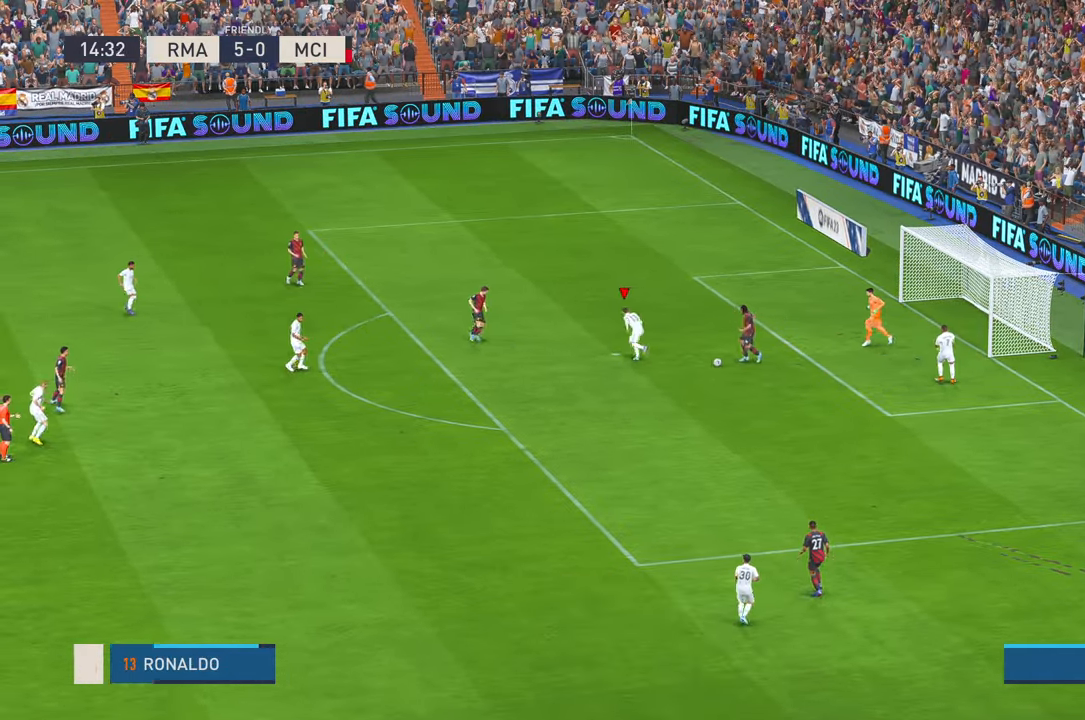
Gameplay with a controller (Xbox layout); each line is a JSON object with the inputs held at the frame after it. "events" lists button and stick changes between this image and that frame as [ms after this image, input, new state], when the widget could be followed in between. Not read: B L1 L3 R3 START.
{"buttons": ["R2"], "left_stick": "center", "right_stick": "center", "events": [[434, "left_stick", "center"]]}
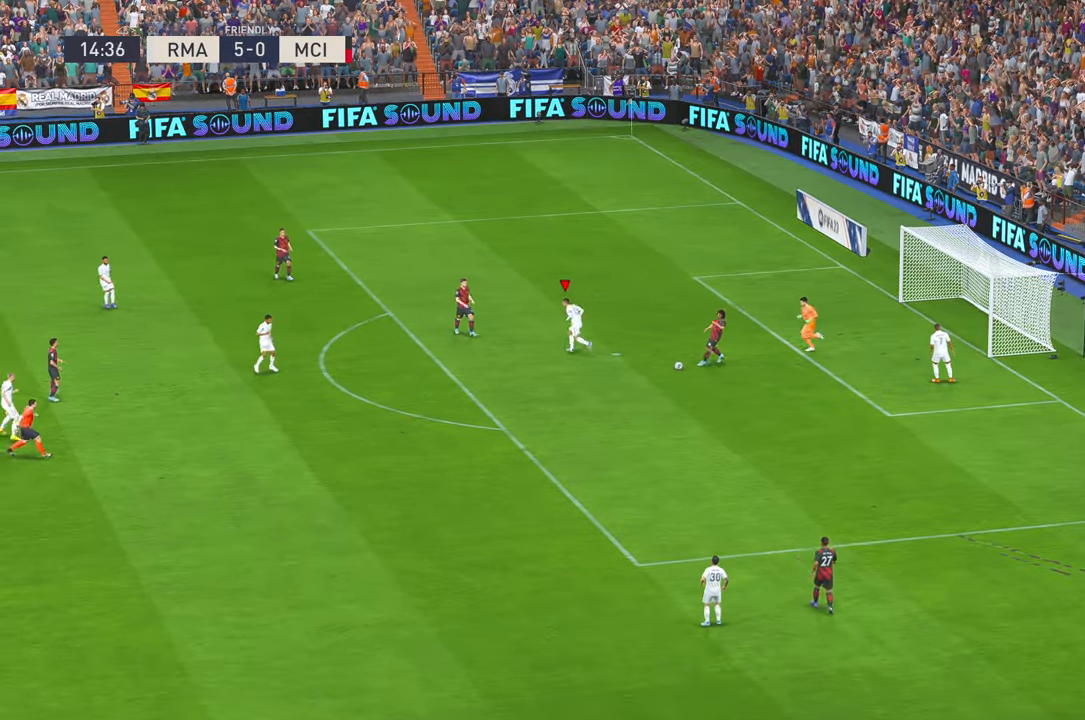
{"buttons": ["R2"], "left_stick": "center", "right_stick": "center"}
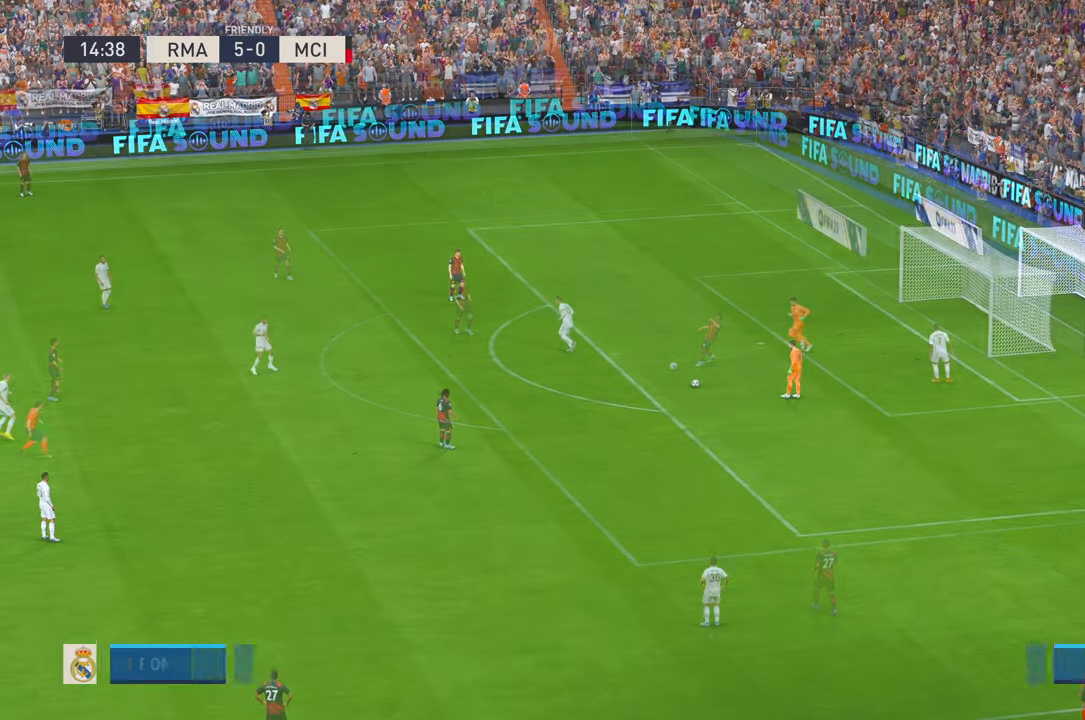
{"buttons": ["R2"], "left_stick": "center", "right_stick": "center"}
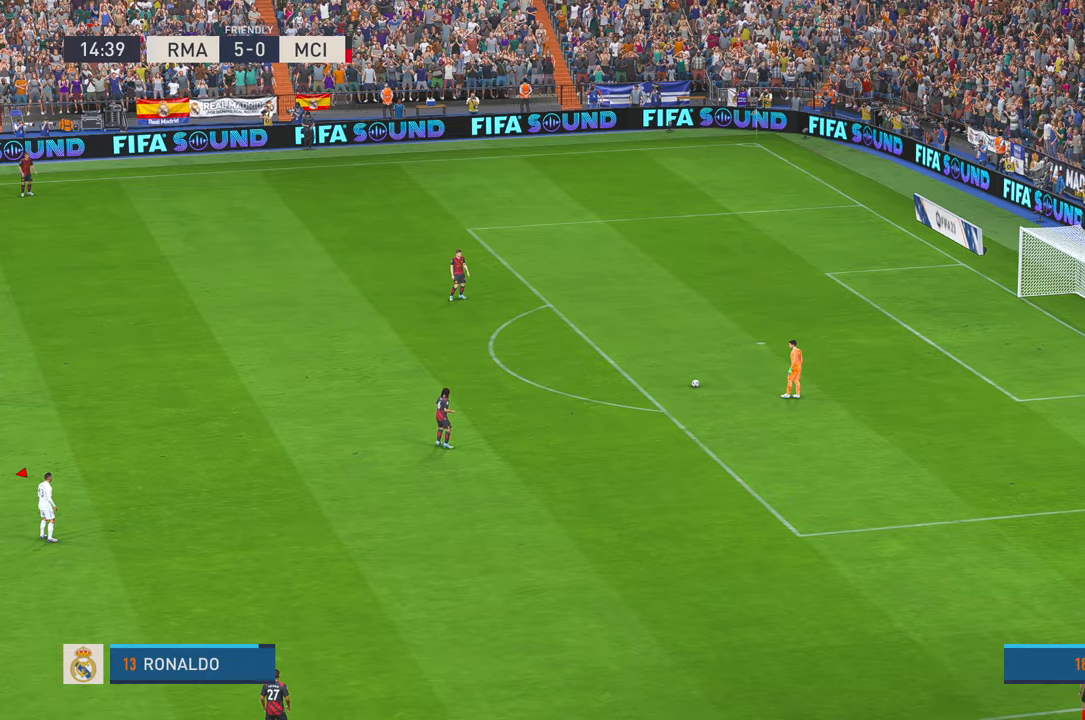
{"buttons": ["R2"], "left_stick": "center", "right_stick": "center", "events": []}
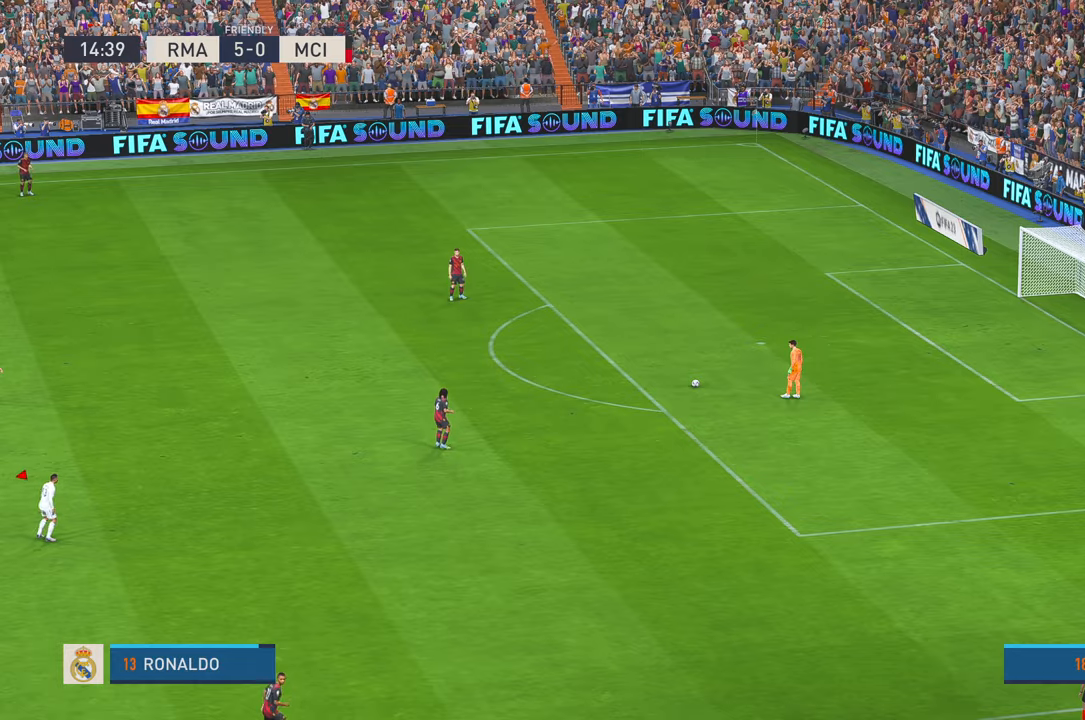
{"buttons": ["R2"], "left_stick": "up-right", "right_stick": "center", "events": [[50, "left_stick", "right"], [100, "left_stick", "up-right"]]}
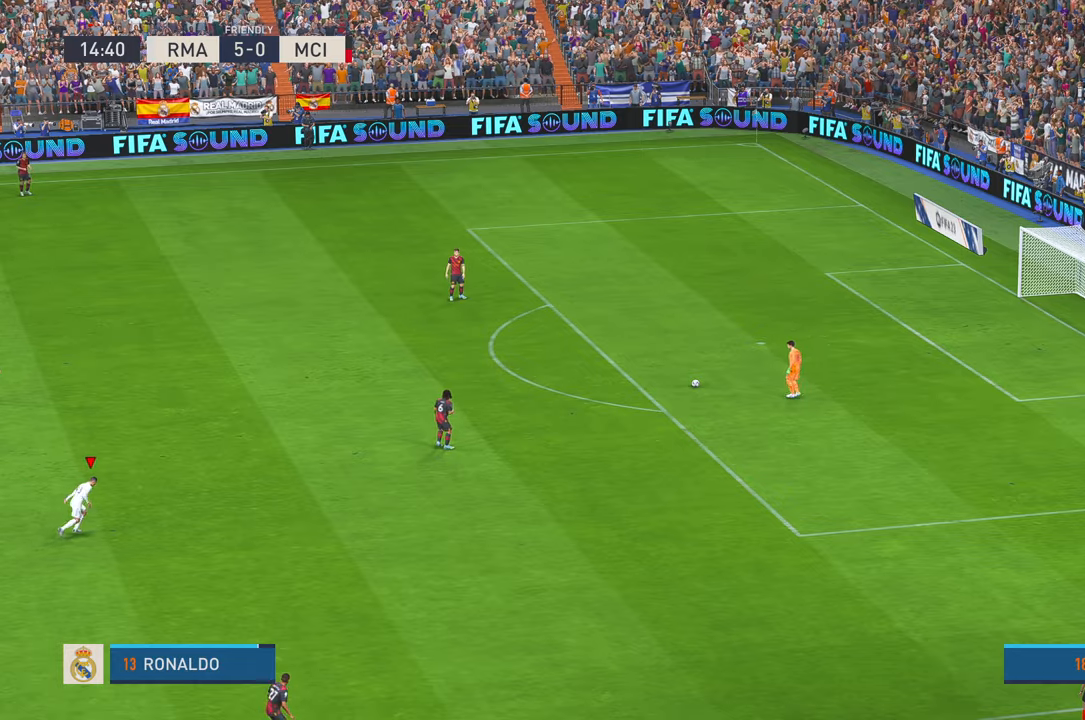
{"buttons": ["R2"], "left_stick": "up-right", "right_stick": "center", "events": []}
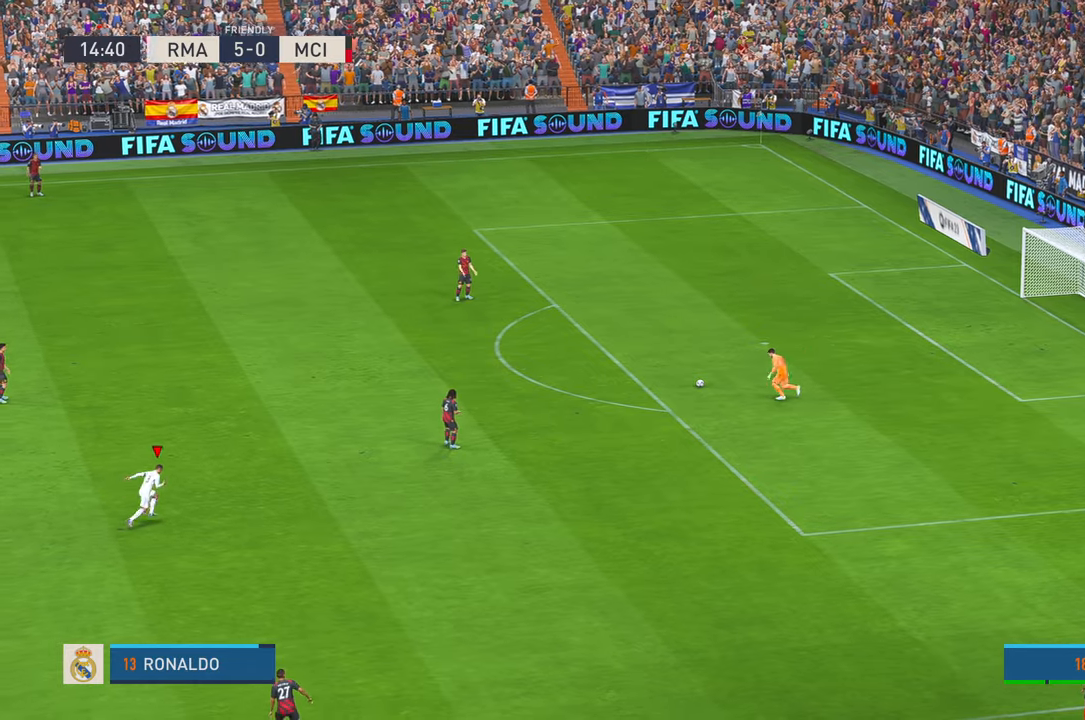
{"buttons": ["R2"], "left_stick": "up-right", "right_stick": "center", "events": []}
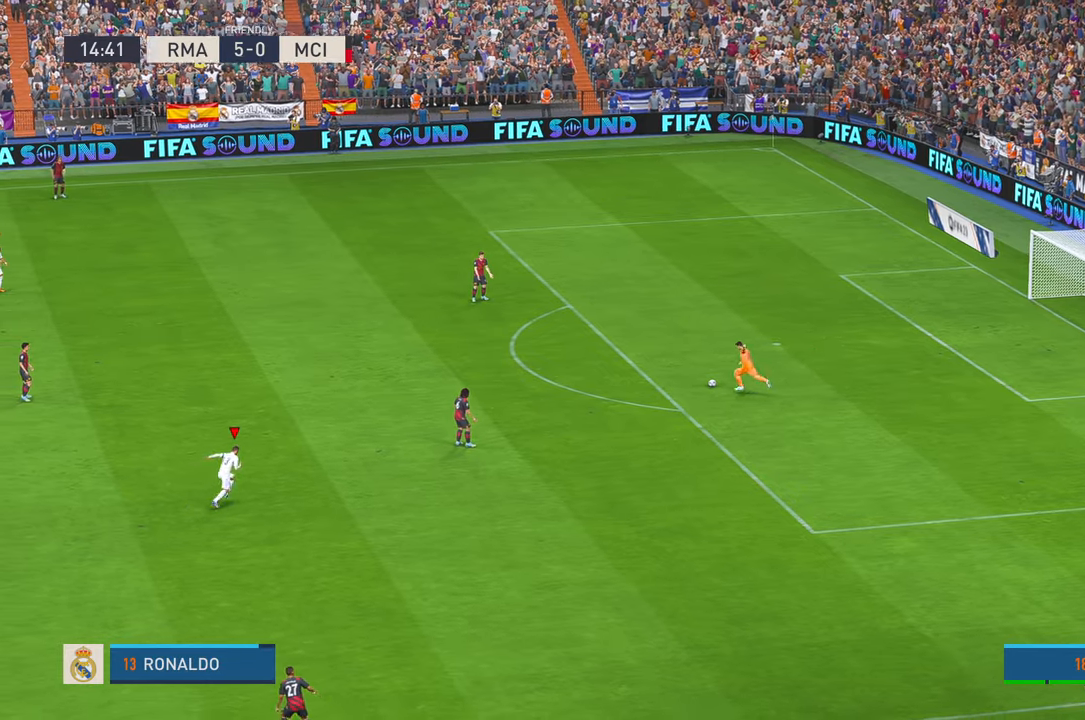
{"buttons": ["R2"], "left_stick": "up-right", "right_stick": "center", "events": []}
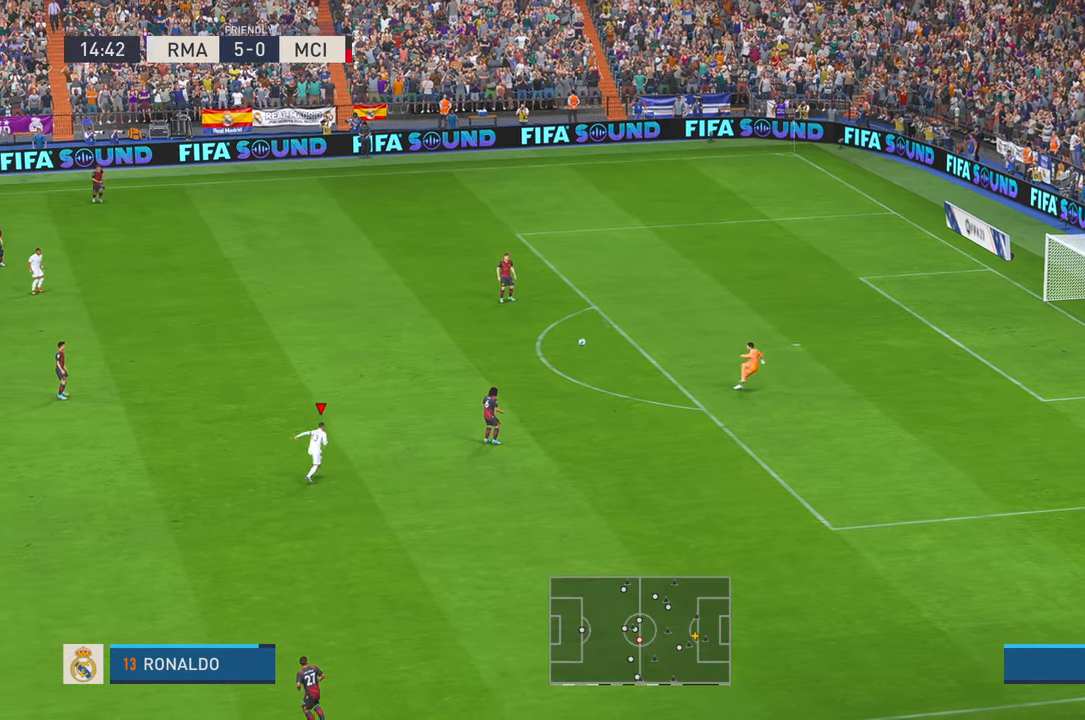
{"buttons": ["R2"], "left_stick": "right", "right_stick": "center", "events": [[134, "left_stick", "right"]]}
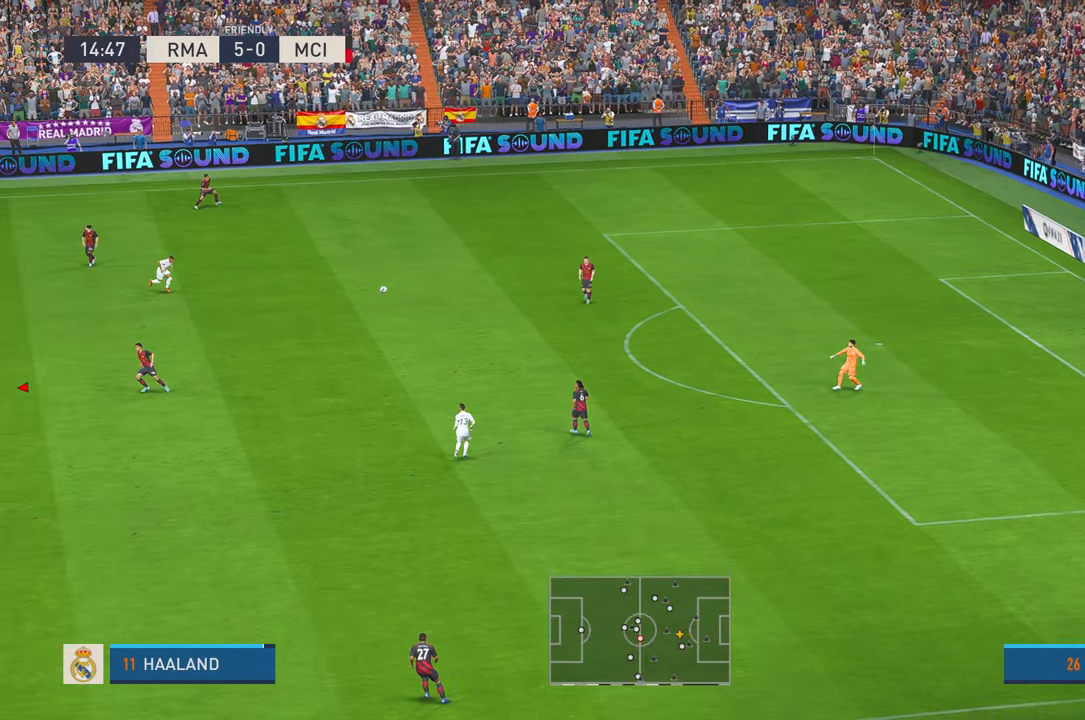
{"buttons": ["A", "R2"], "left_stick": "down-right", "right_stick": "center", "events": [[400, "A", "down"], [500, "left_stick", "down-right"]]}
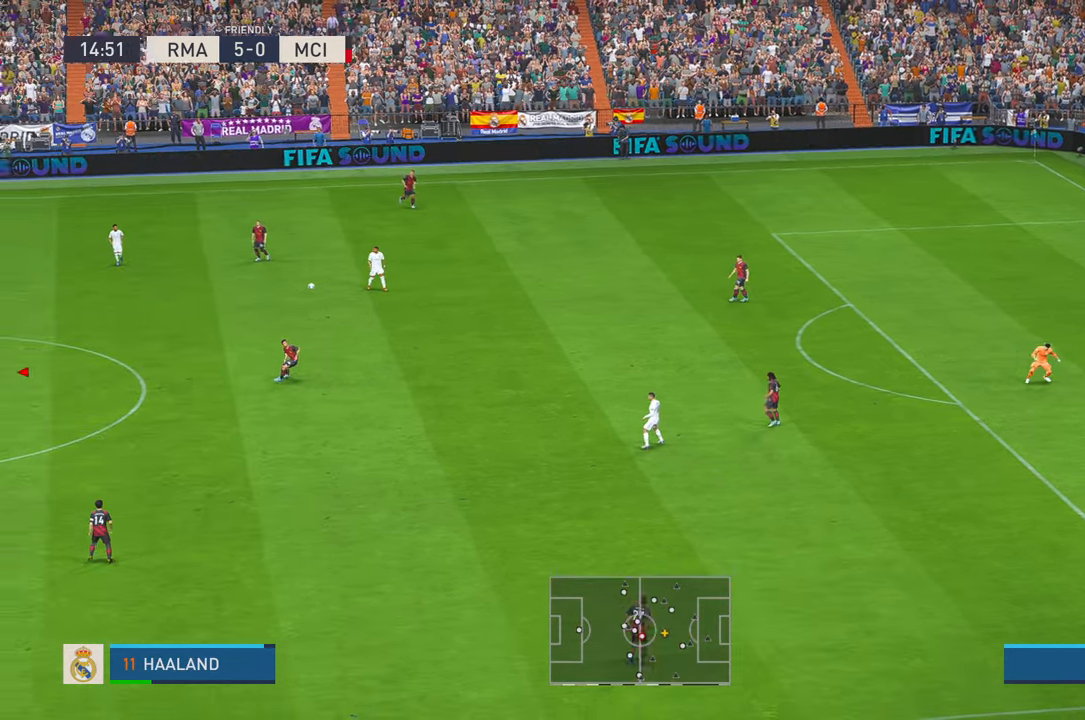
{"buttons": ["R2"], "left_stick": "down-right", "right_stick": "center", "events": [[67, "A", "up"]]}
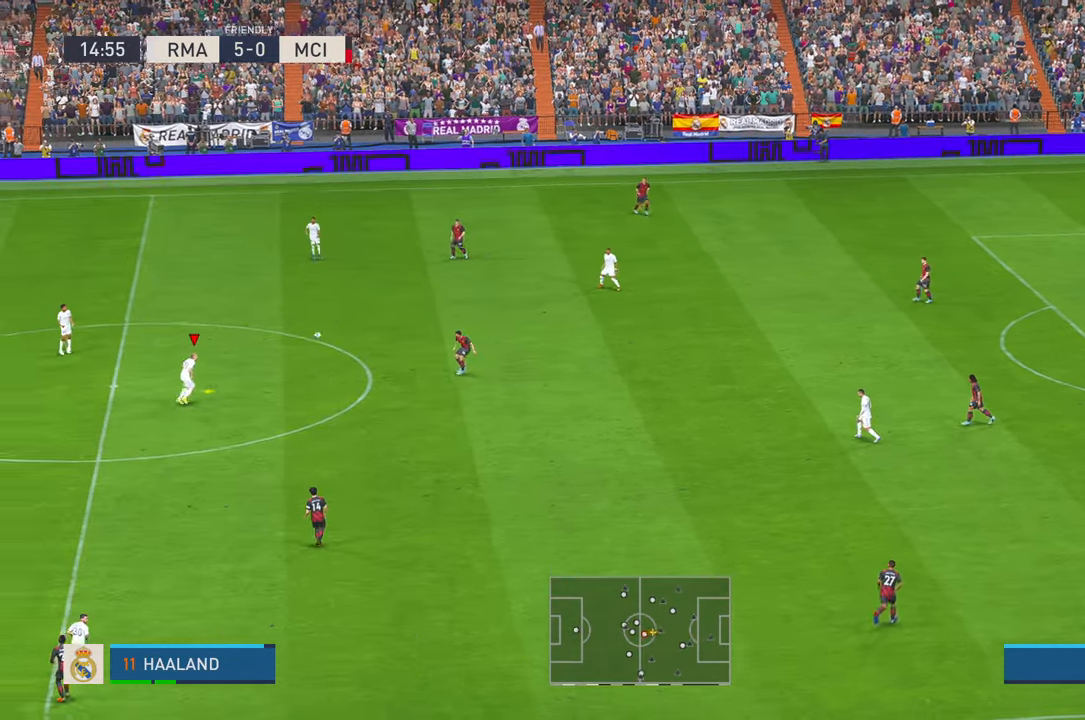
{"buttons": ["R2"], "left_stick": "down-right", "right_stick": "center", "events": []}
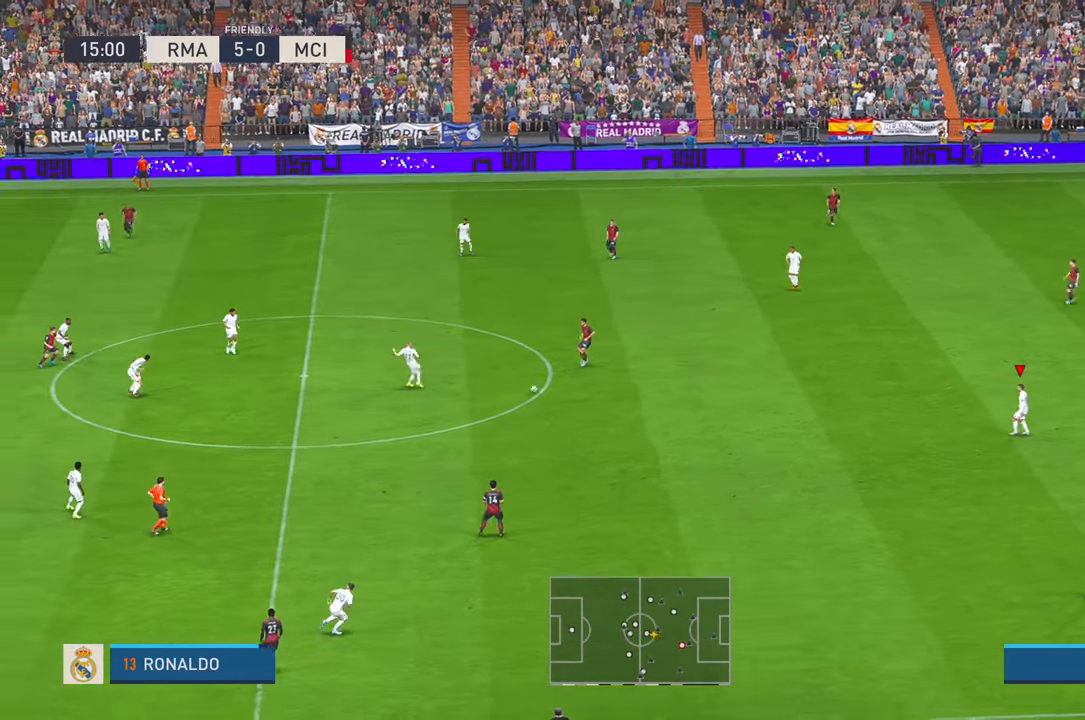
{"buttons": ["R2"], "left_stick": "right", "right_stick": "center", "events": [[50, "left_stick", "right"], [400, "R1", "down"], [467, "R1", "up"]]}
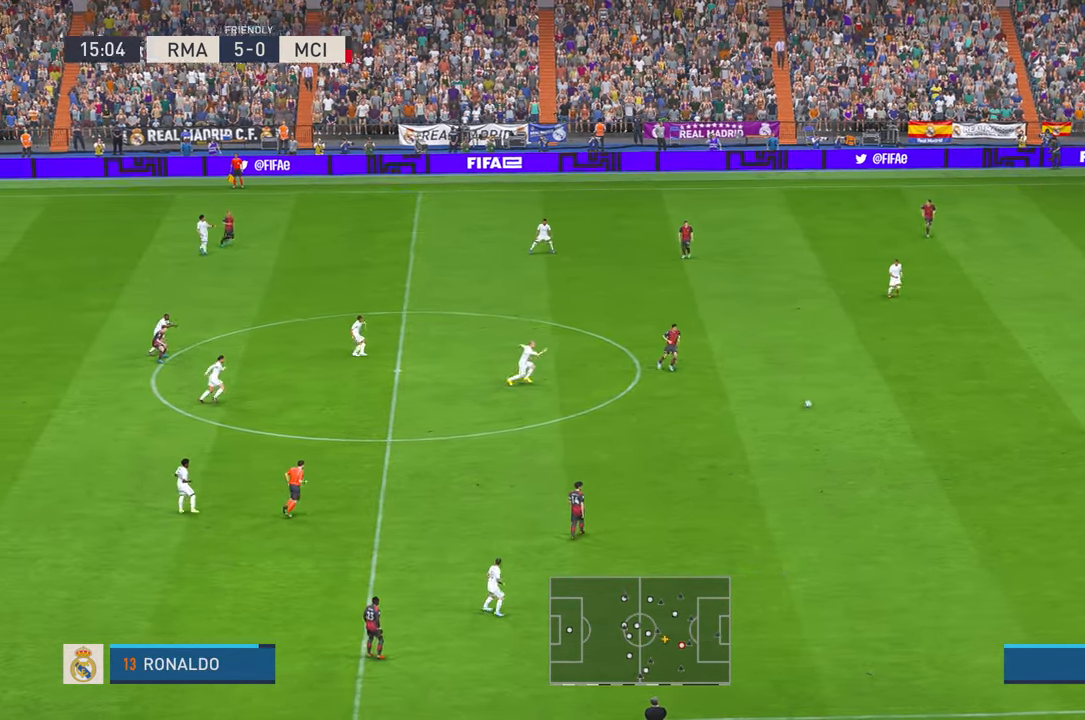
{"buttons": ["R2"], "left_stick": "center", "right_stick": "center", "events": [[467, "left_stick", "center"]]}
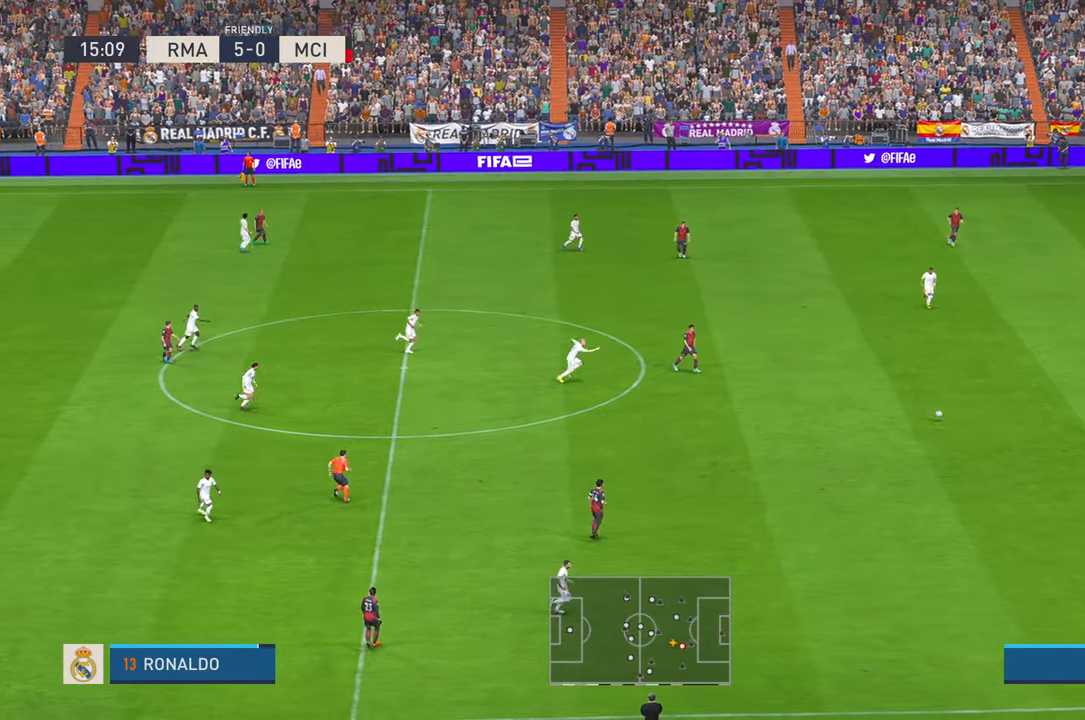
{"buttons": ["R2"], "left_stick": "center", "right_stick": "center", "events": [[234, "R1", "down"], [317, "R1", "up"]]}
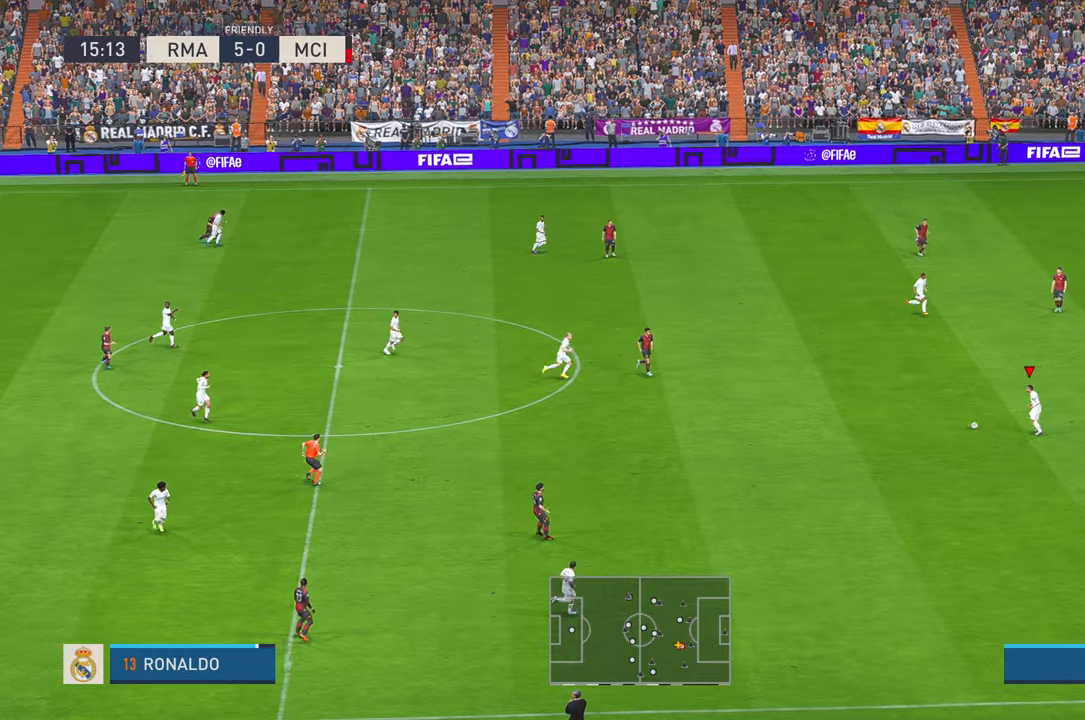
{"buttons": ["R2"], "left_stick": "center", "right_stick": "center", "events": [[67, "A", "down"], [84, "left_stick", "up"], [167, "A", "up"], [284, "left_stick", "center"]]}
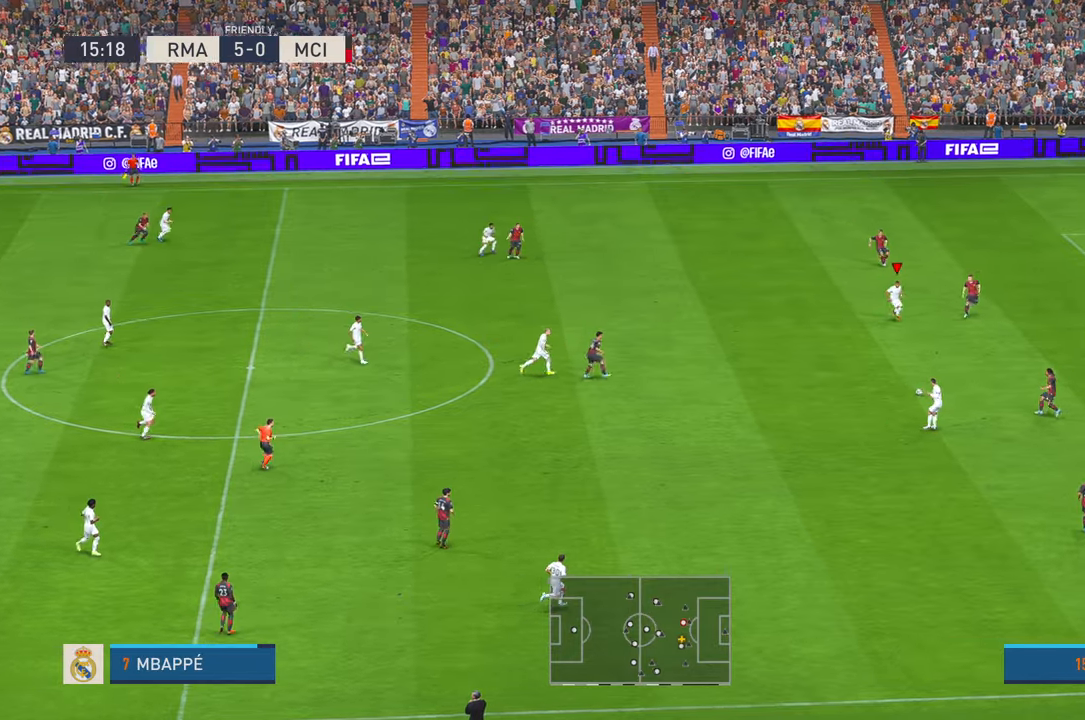
{"buttons": ["R2"], "left_stick": "right", "right_stick": "center", "events": [[17, "left_stick", "down"], [267, "left_stick", "down-right"], [467, "left_stick", "right"]]}
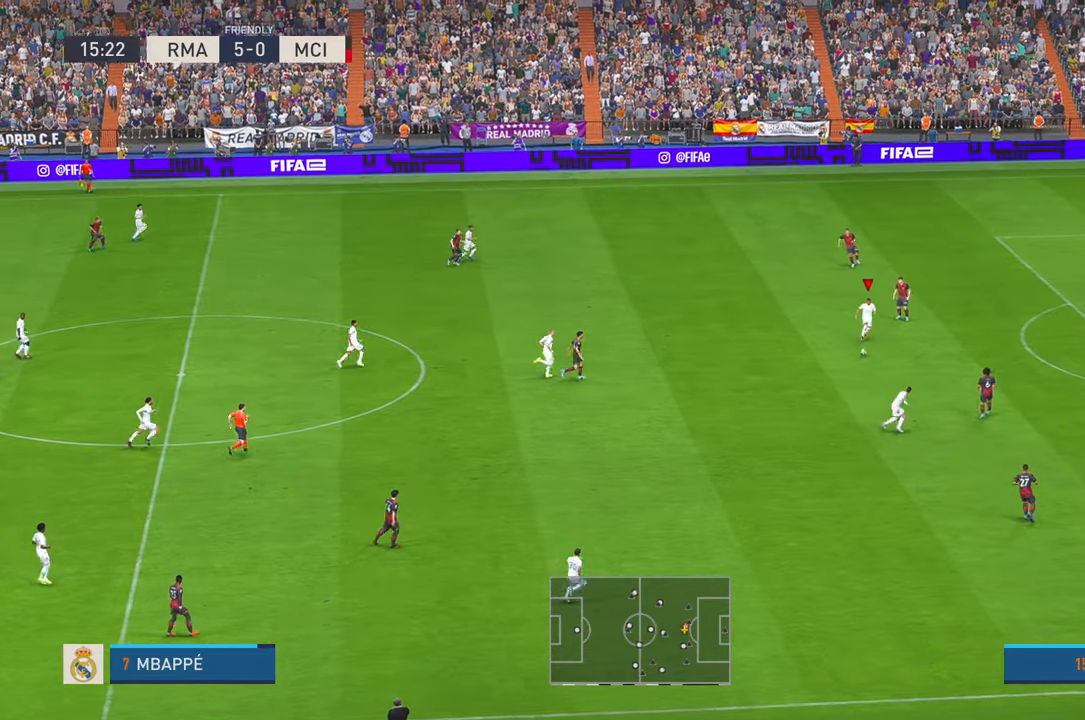
{"buttons": ["R2"], "left_stick": "right", "right_stick": "center", "events": []}
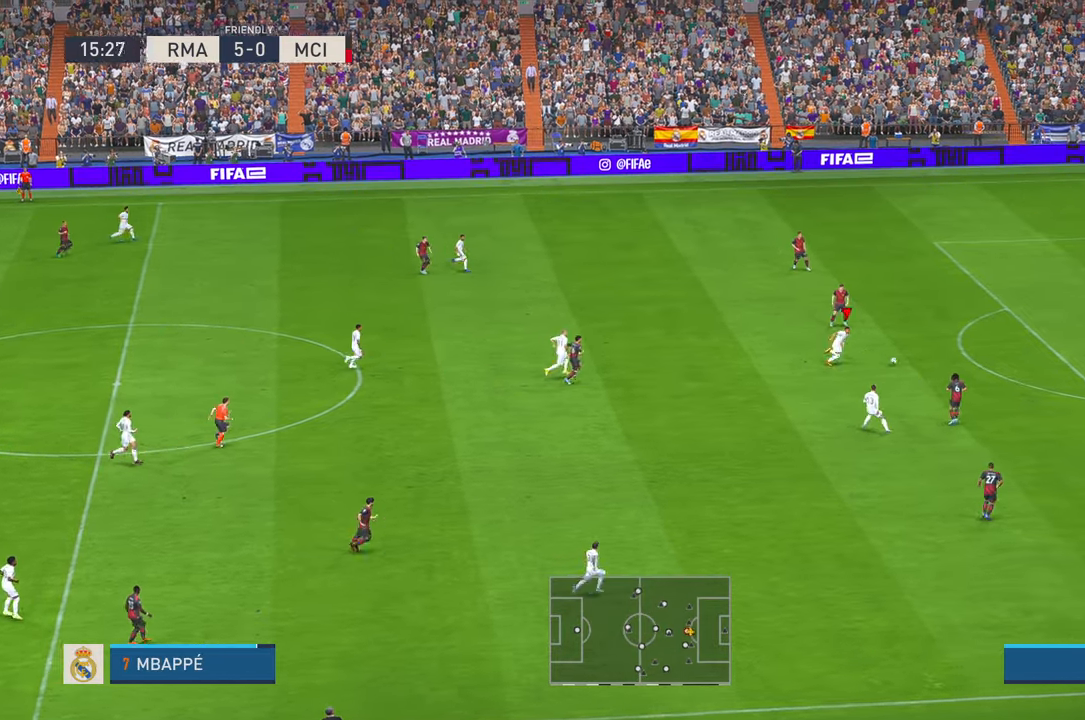
{"buttons": ["R2"], "left_stick": "right", "right_stick": "center", "events": [[67, "X", "down"], [117, "X", "up"]]}
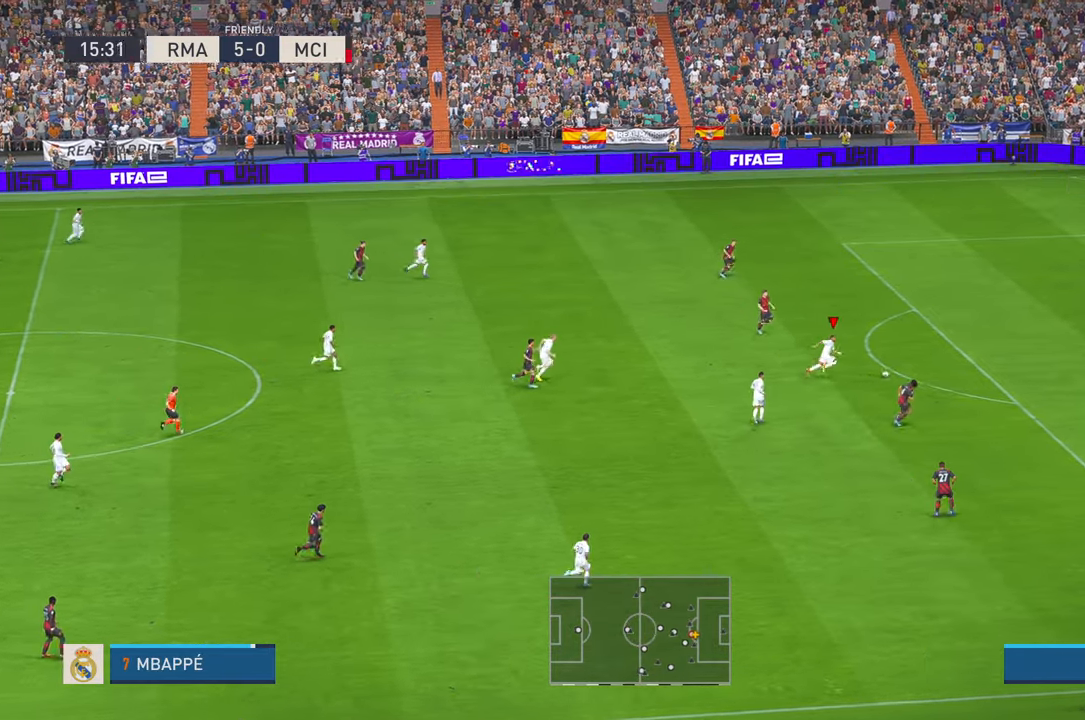
{"buttons": ["R2"], "left_stick": "right", "right_stick": "center", "events": []}
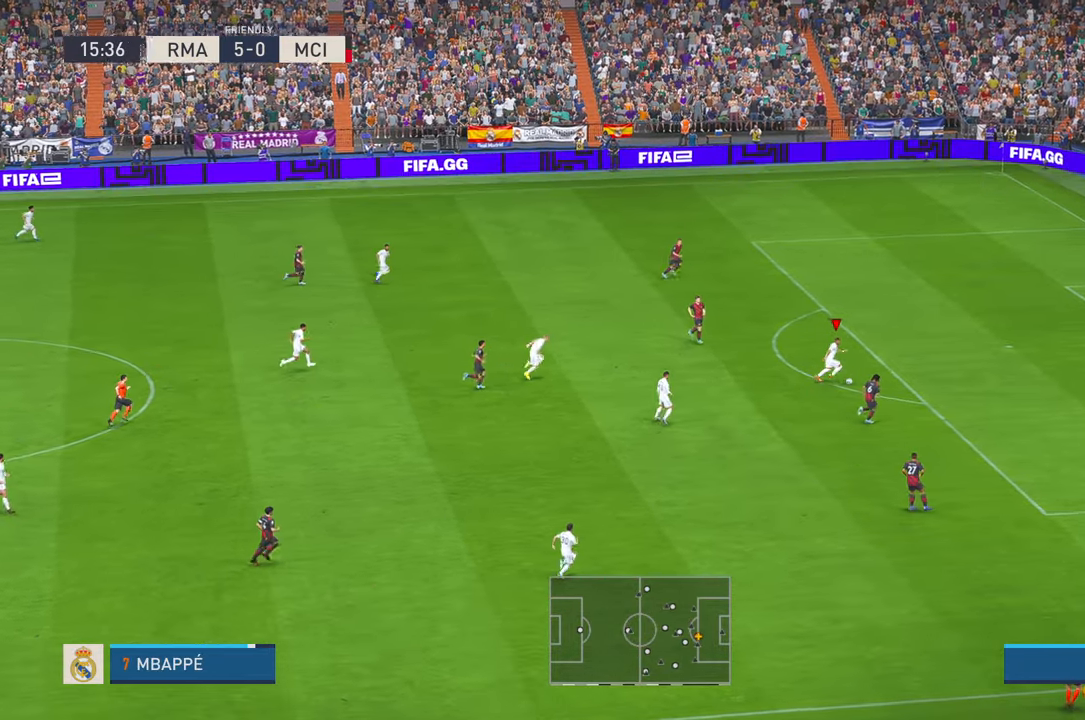
{"buttons": [], "left_stick": "up", "right_stick": "center", "events": [[17, "left_stick", "up-right"], [134, "R2", "up"], [217, "left_stick", "up"]]}
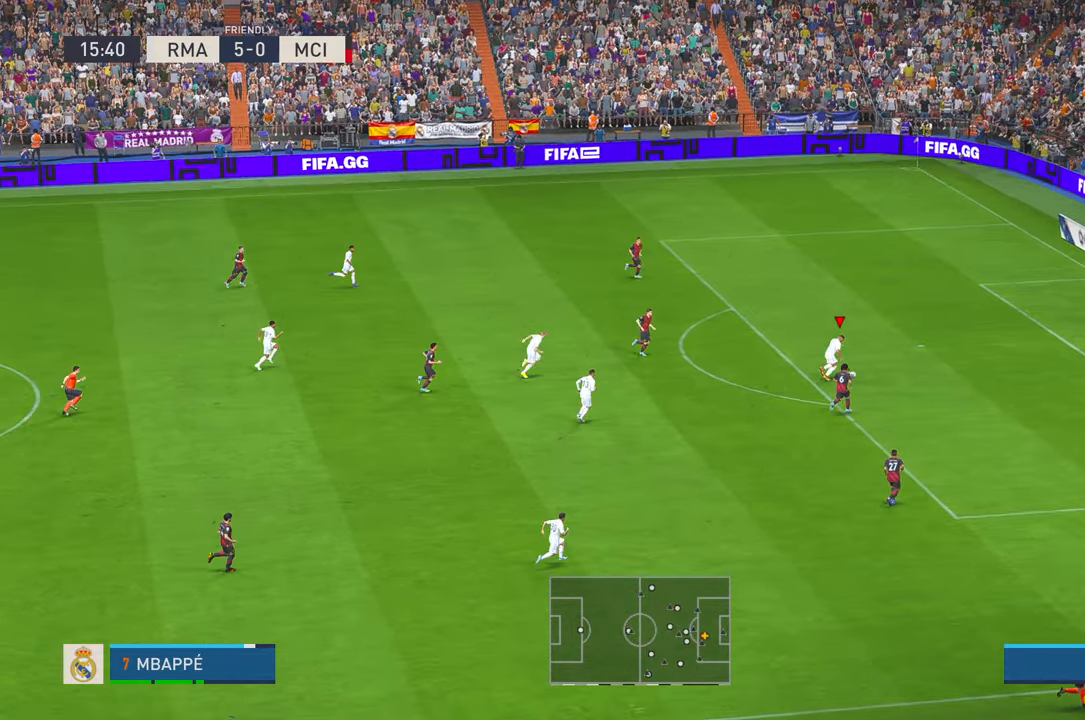
{"buttons": [], "left_stick": "up", "right_stick": "center", "events": []}
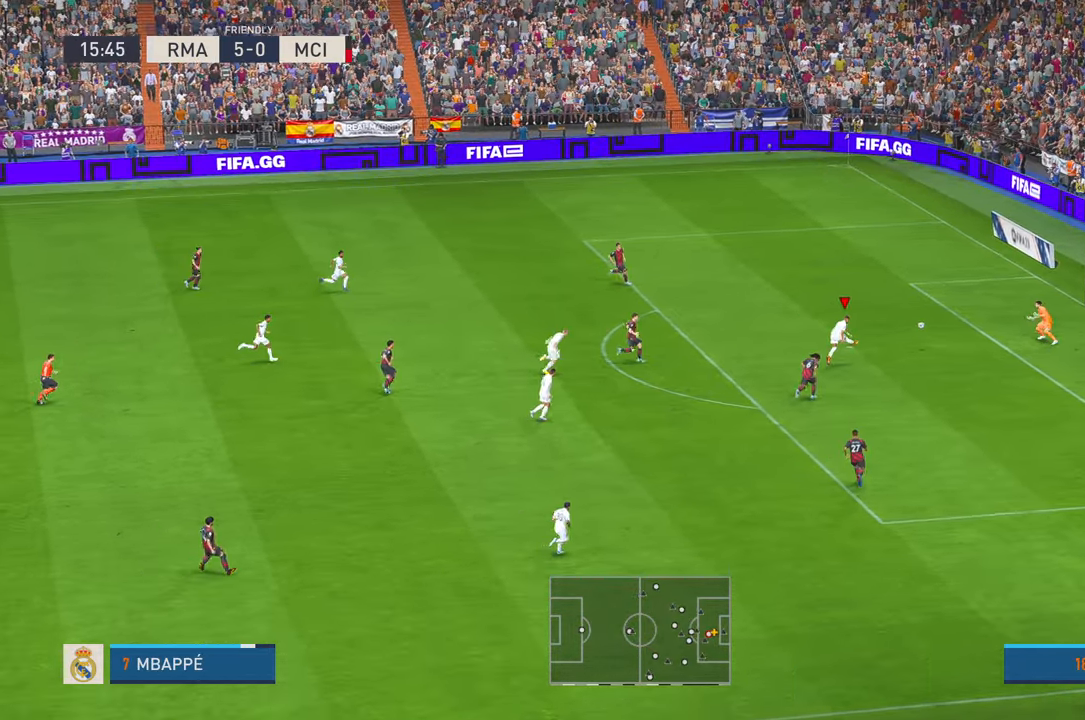
{"buttons": [], "left_stick": "up-left", "right_stick": "center", "events": [[67, "left_stick", "up-left"], [234, "left_stick", "left"], [434, "left_stick", "up-left"]]}
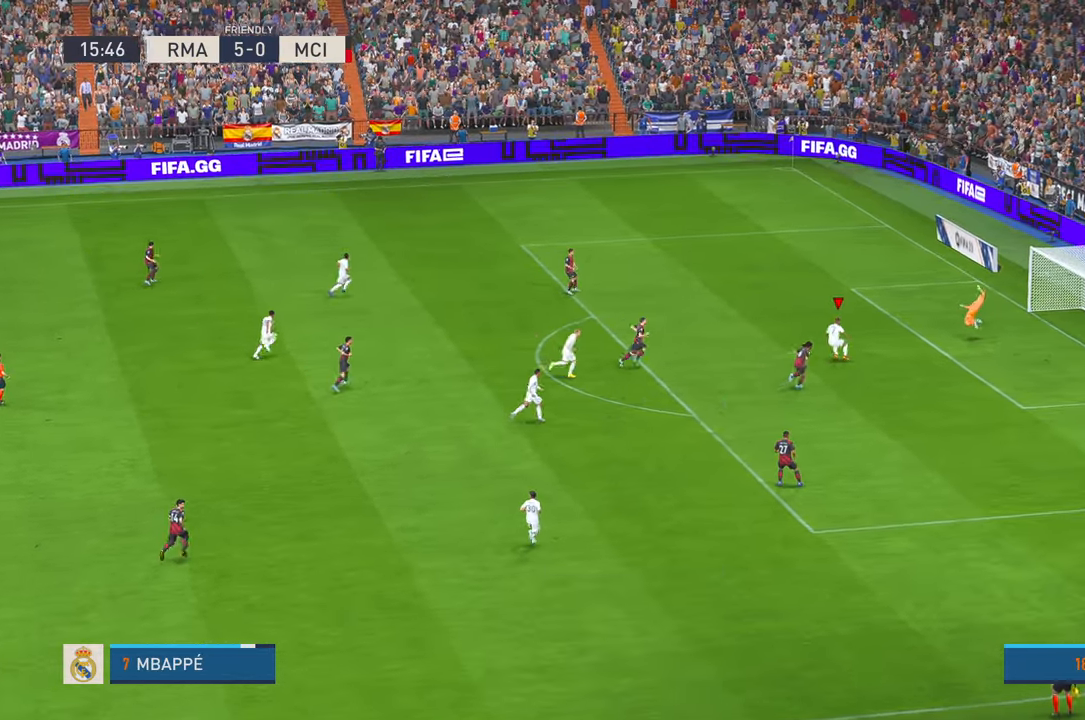
{"buttons": [], "left_stick": "up-left", "right_stick": "center", "events": []}
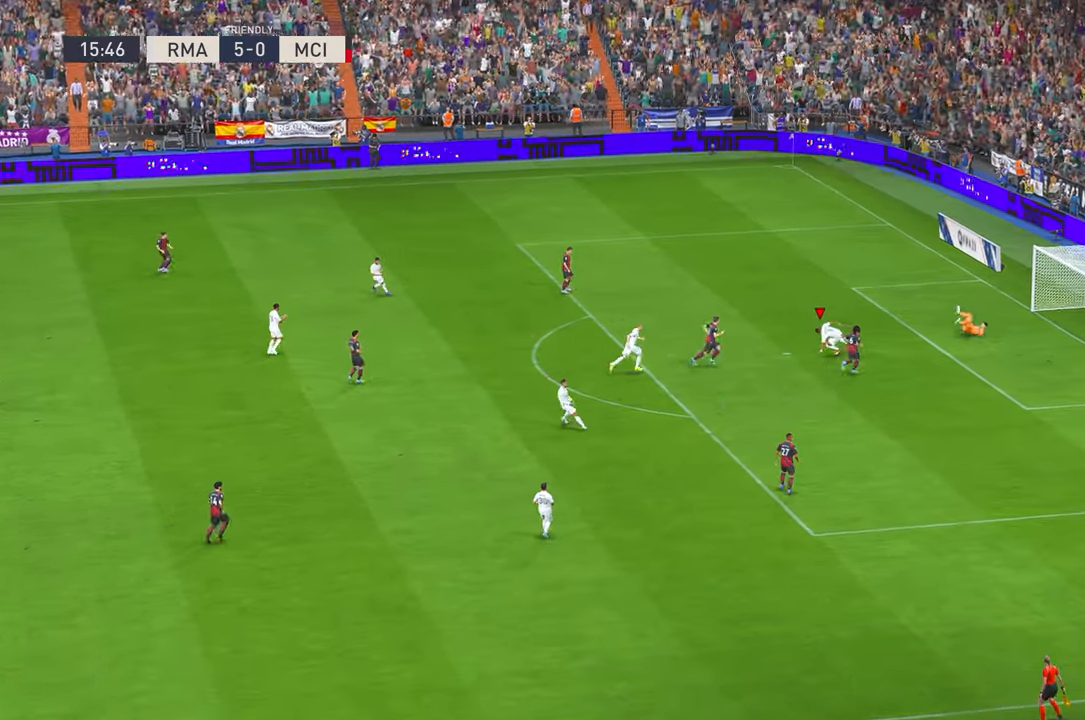
{"buttons": [], "left_stick": "up", "right_stick": "center", "events": [[67, "R2", "down"], [134, "R2", "up"], [250, "left_stick", "up"]]}
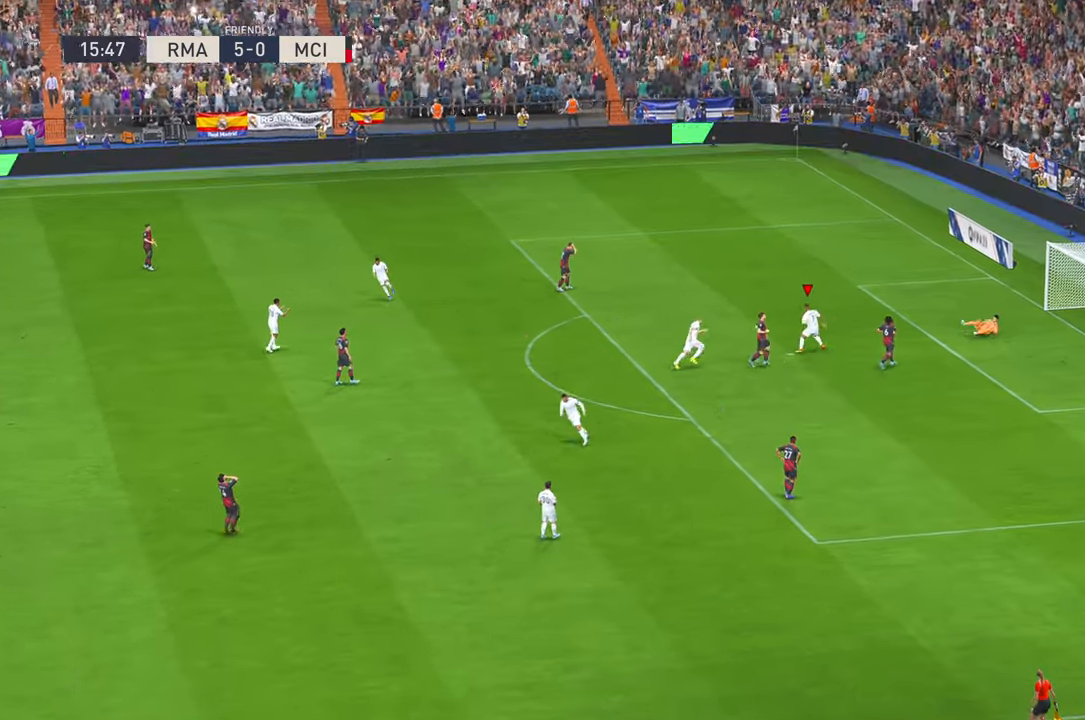
{"buttons": [], "left_stick": "center", "right_stick": "center", "events": [[84, "left_stick", "center"]]}
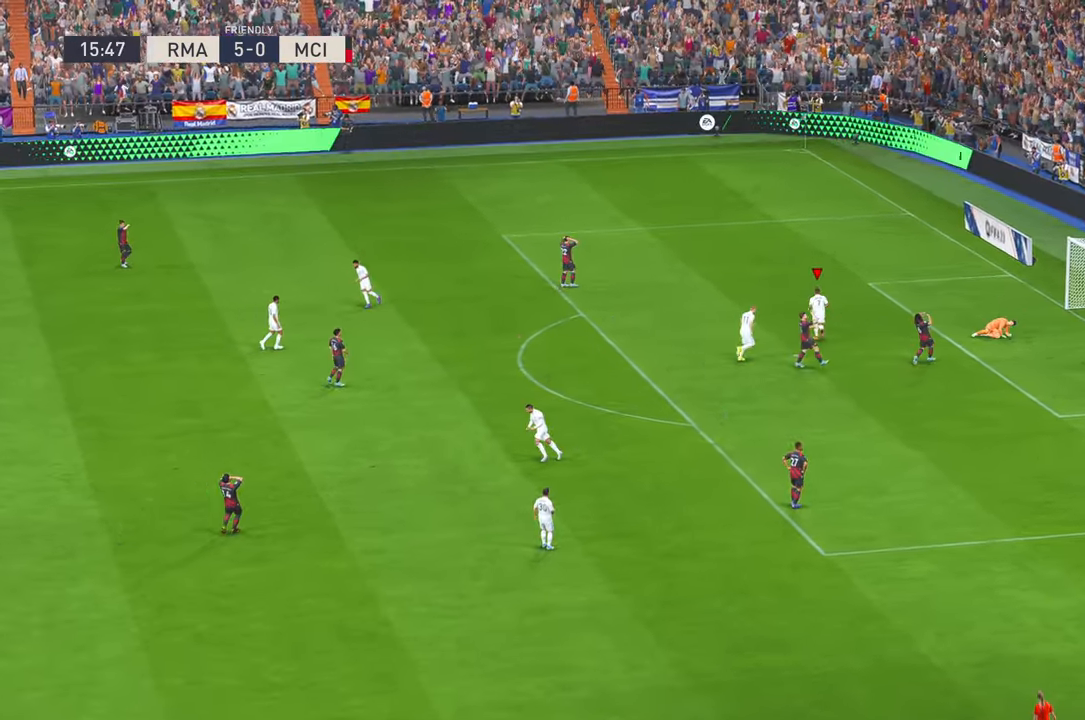
{"buttons": [], "left_stick": "center", "right_stick": "center", "events": [[50, "A", "down"], [284, "A", "up"]]}
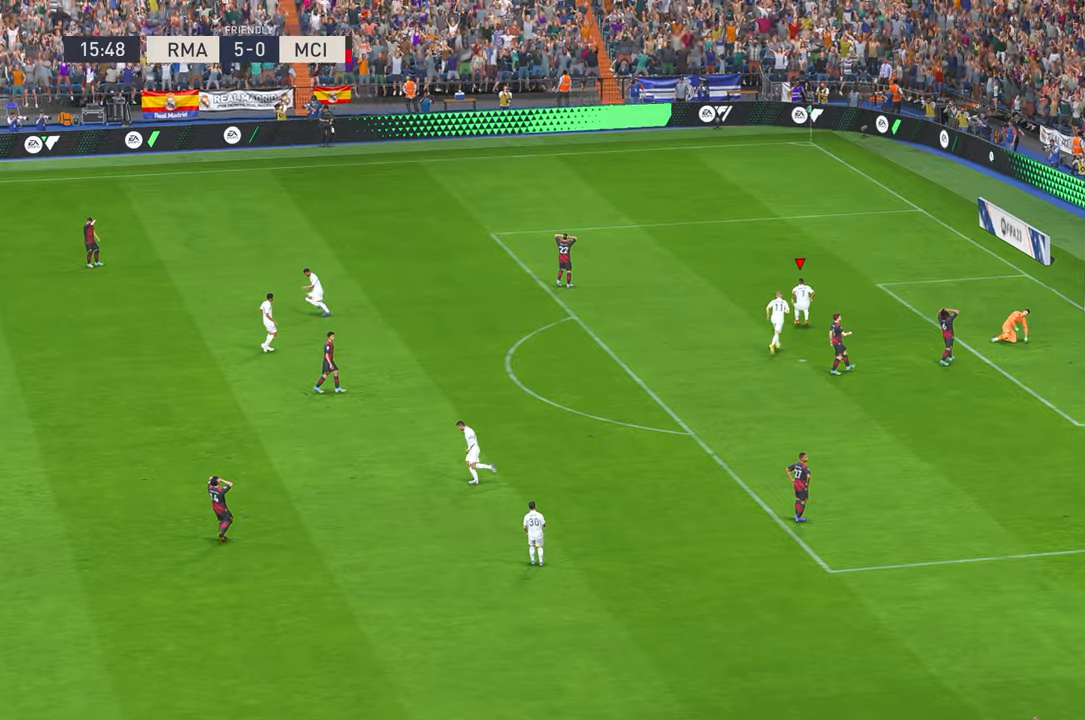
{"buttons": [], "left_stick": "center", "right_stick": "center", "events": []}
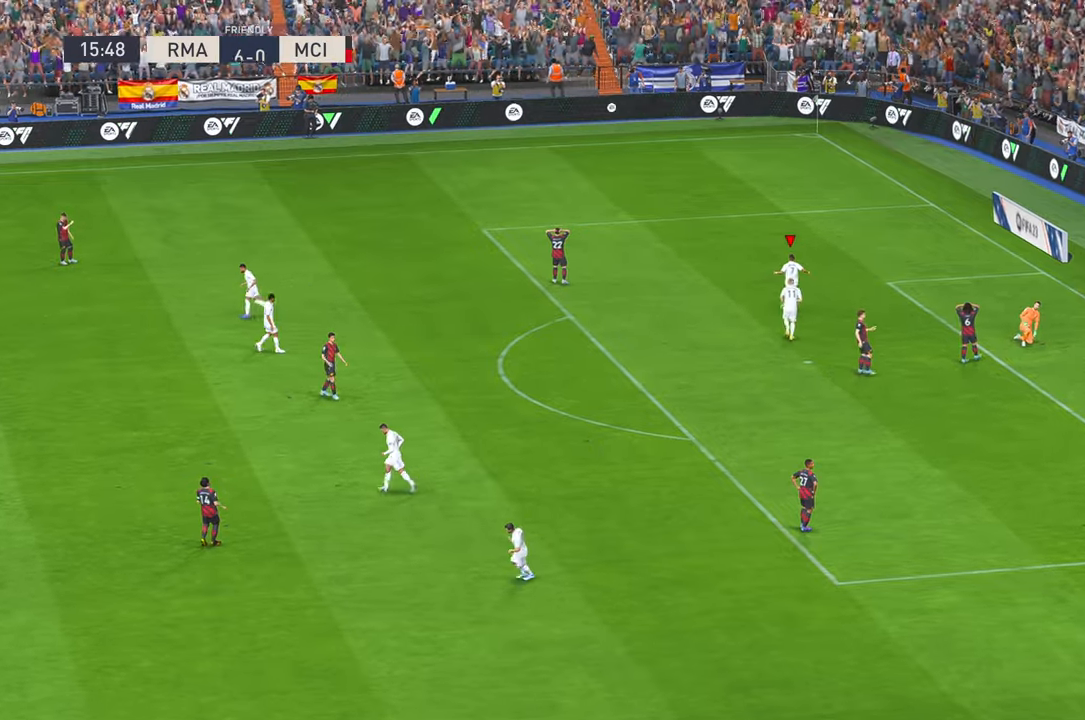
{"buttons": [], "left_stick": "center", "right_stick": "center", "events": []}
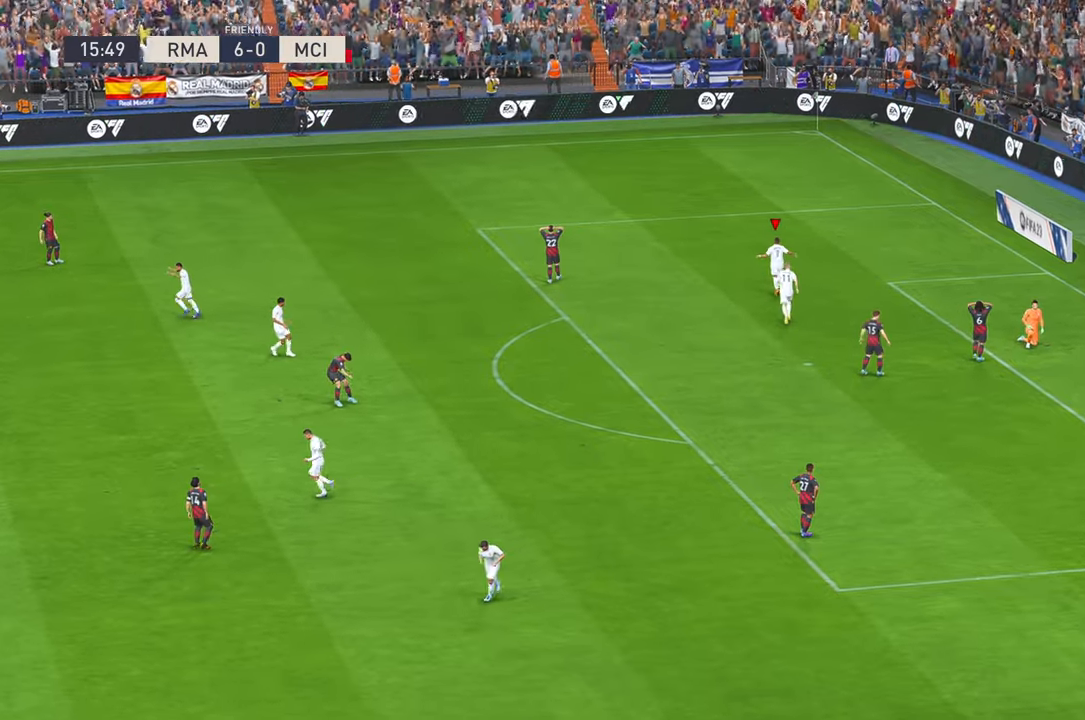
{"buttons": [], "left_stick": "center", "right_stick": "center", "events": []}
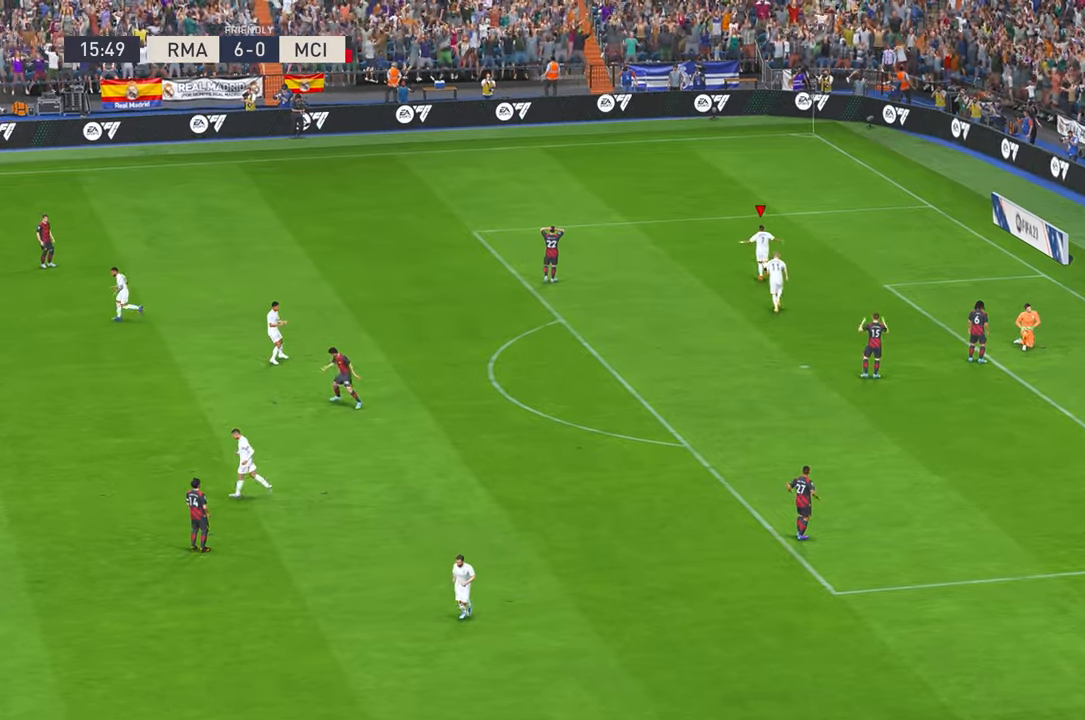
{"buttons": [], "left_stick": "center", "right_stick": "center", "events": []}